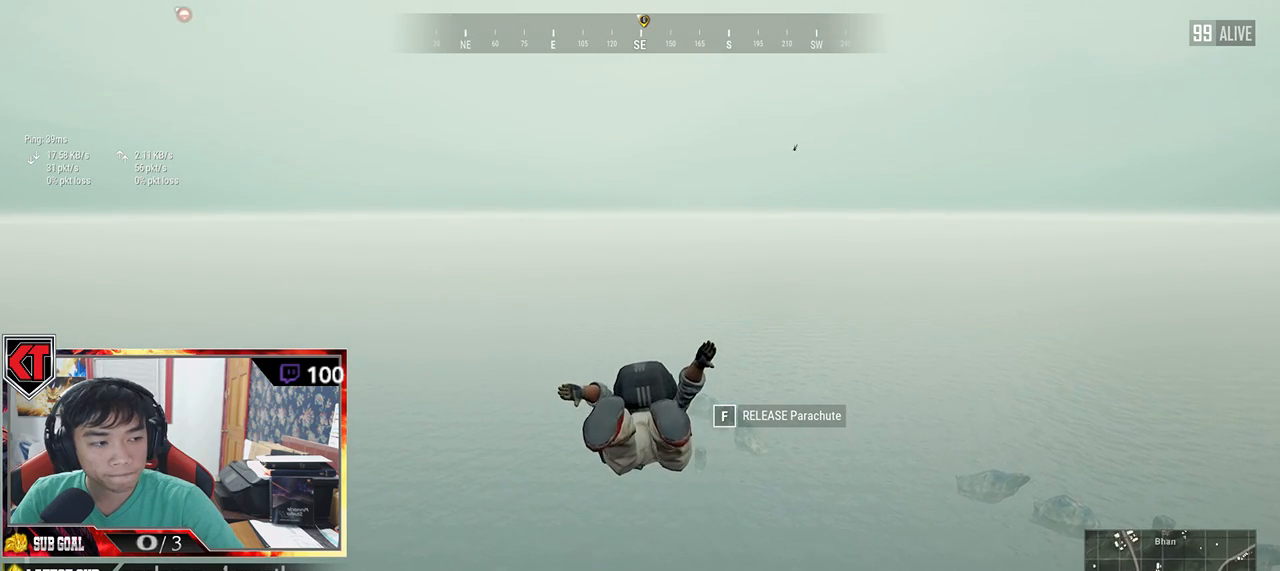
Gameplay with keyboard and mouse; each line is a JSON object with the keys and mouse buttons held at the frame after it. "events" lists presses ("down") and releases ("up") of "a", "c", "ctrl", "d", "e", "f", "q", "r", "s", "shift", "space", "tab", "v", "w", "x", "z", "mouse_left", "mouse_wheel" and "mouse_right" between this image and that frame as [ms after this image, input, new state], when the widget could be followed in between. "mouse_left", "mouse_wheel", "mouse_right" = the "left", "wheel", "right" buttons of the "mouse" list. No other keys are recorded. "wheel" means that the mouse wheel is clicked or scrolled. Mouse movement is not recorded.
{"keys": ["w"], "mouse": [], "events": []}
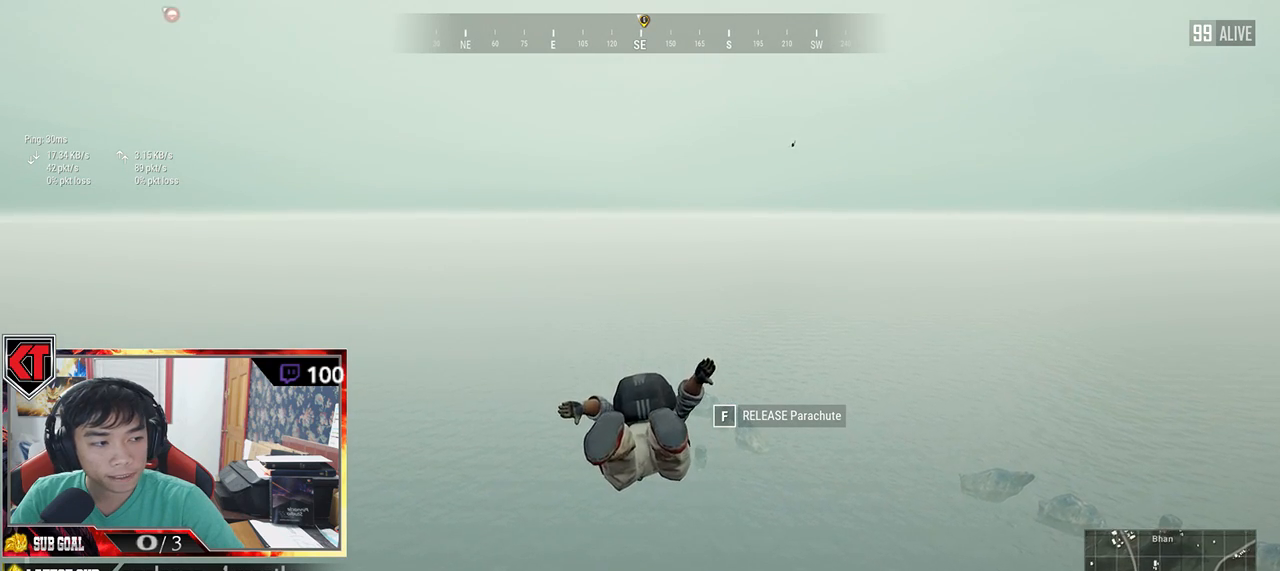
{"keys": ["w"], "mouse": [], "events": []}
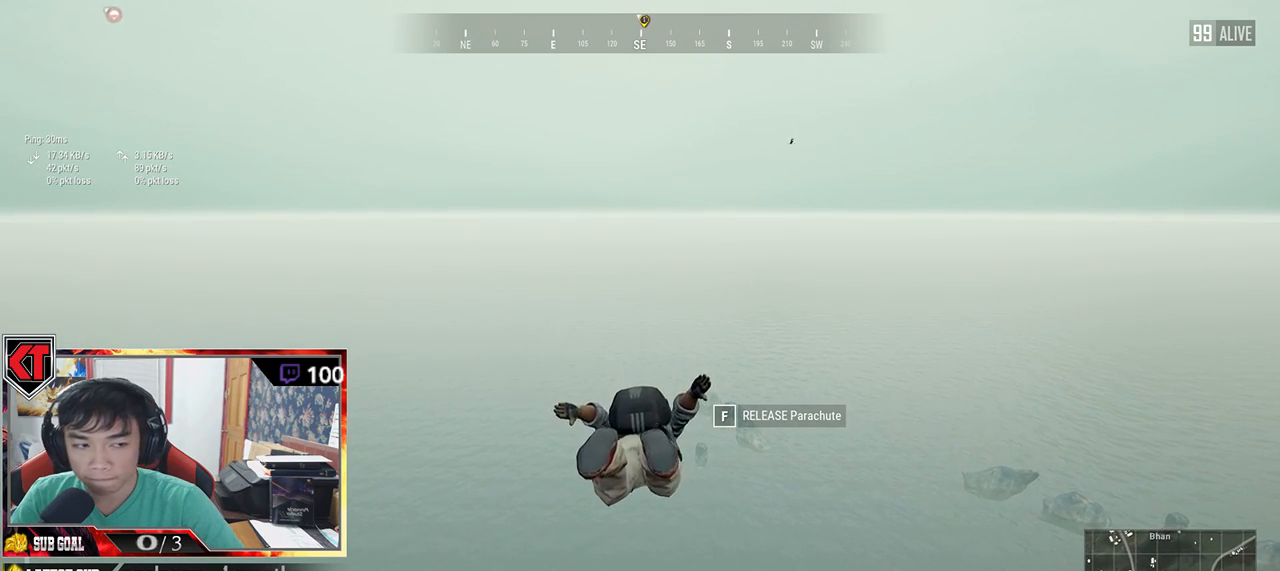
{"keys": ["w"], "mouse": [], "events": []}
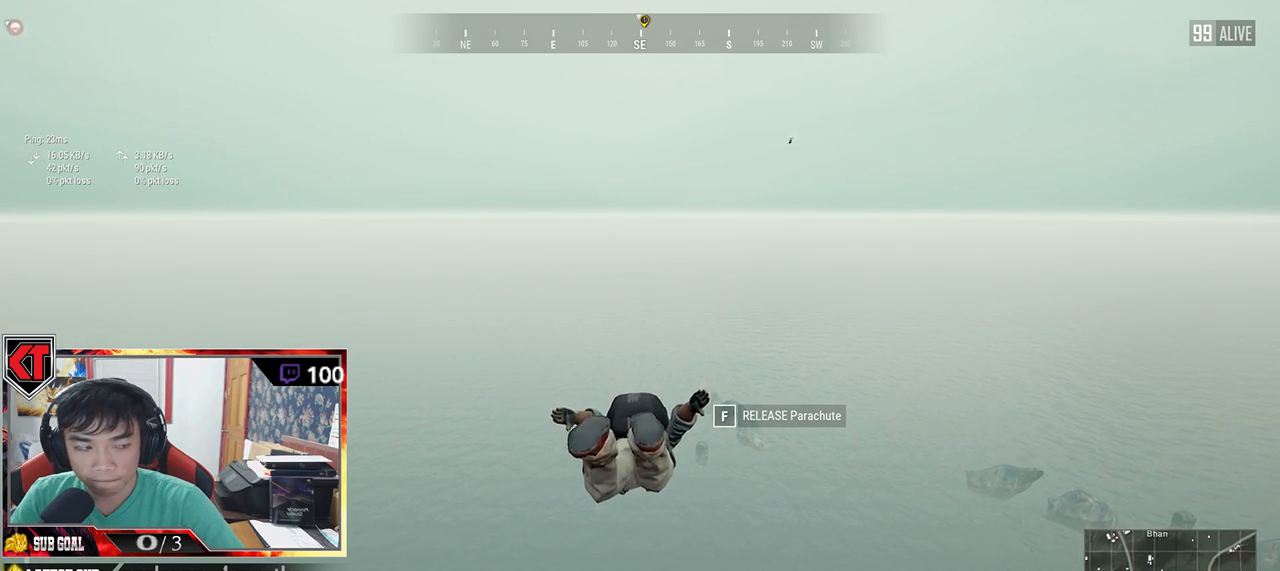
{"keys": ["w"], "mouse": [], "events": []}
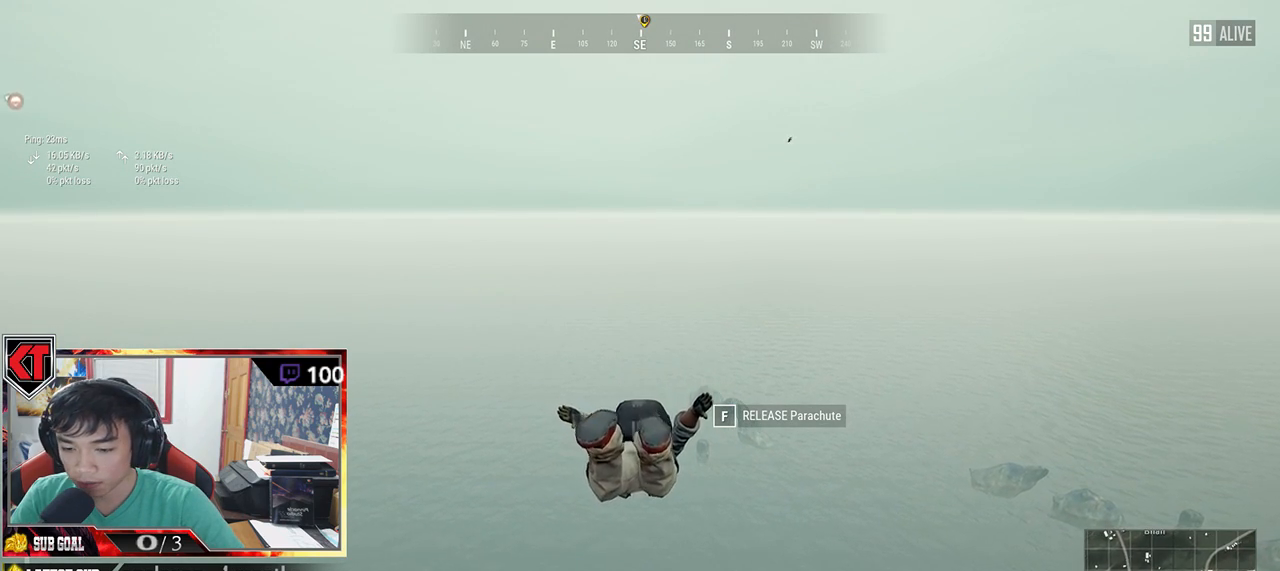
{"keys": ["w"], "mouse": [], "events": []}
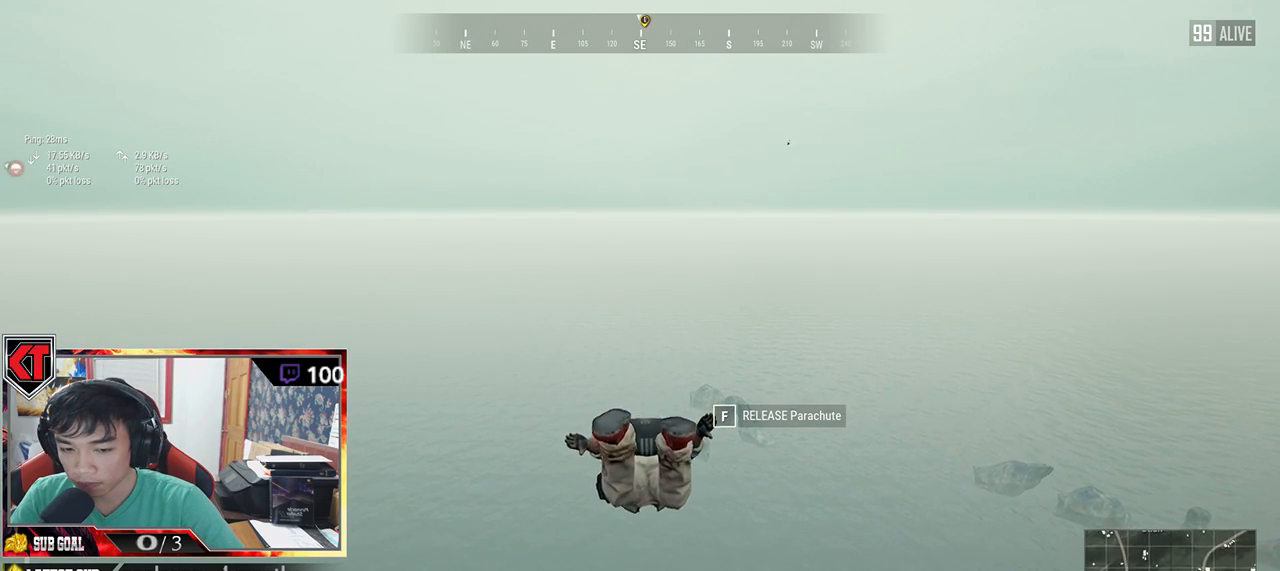
{"keys": ["w"], "mouse": [], "events": []}
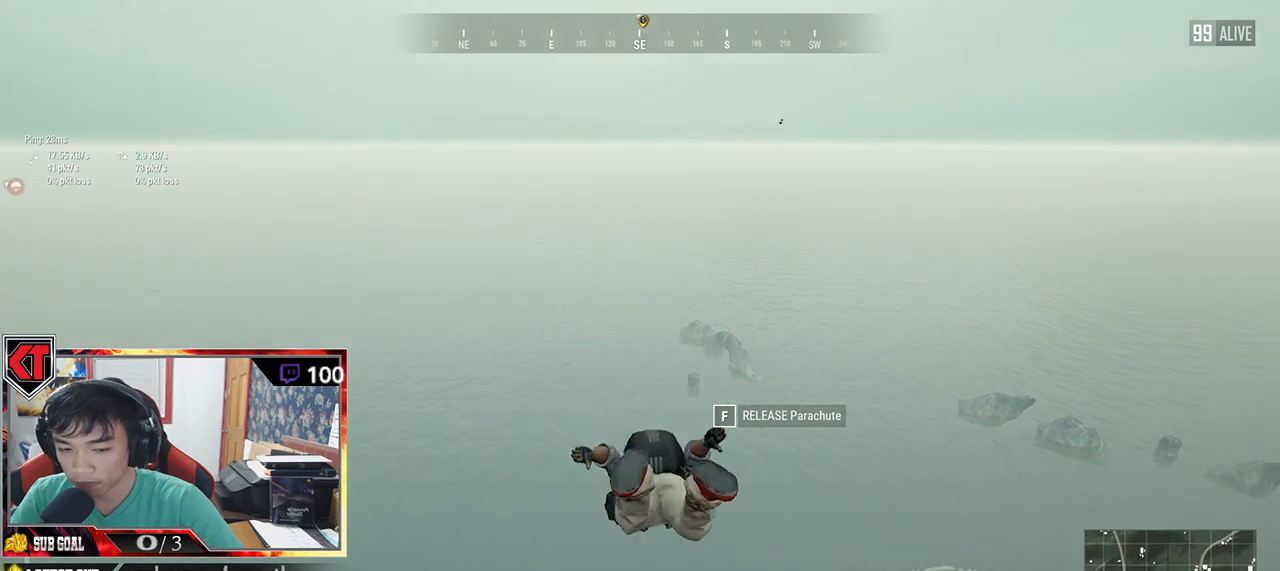
{"keys": ["w"], "mouse": [], "events": []}
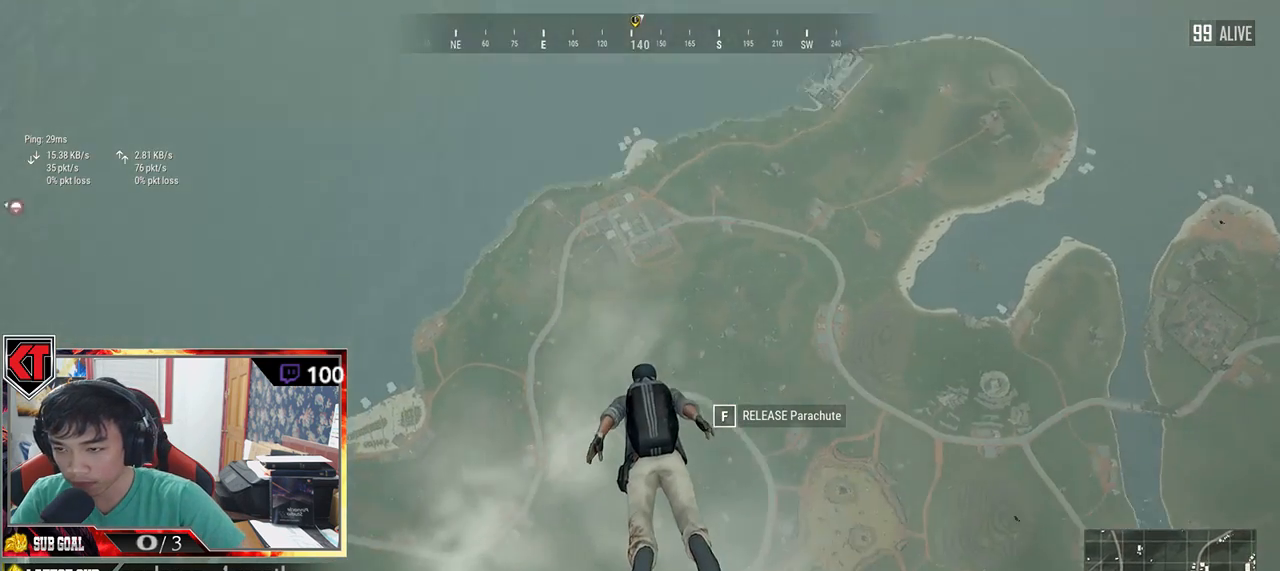
{"keys": ["w"], "mouse": [], "events": []}
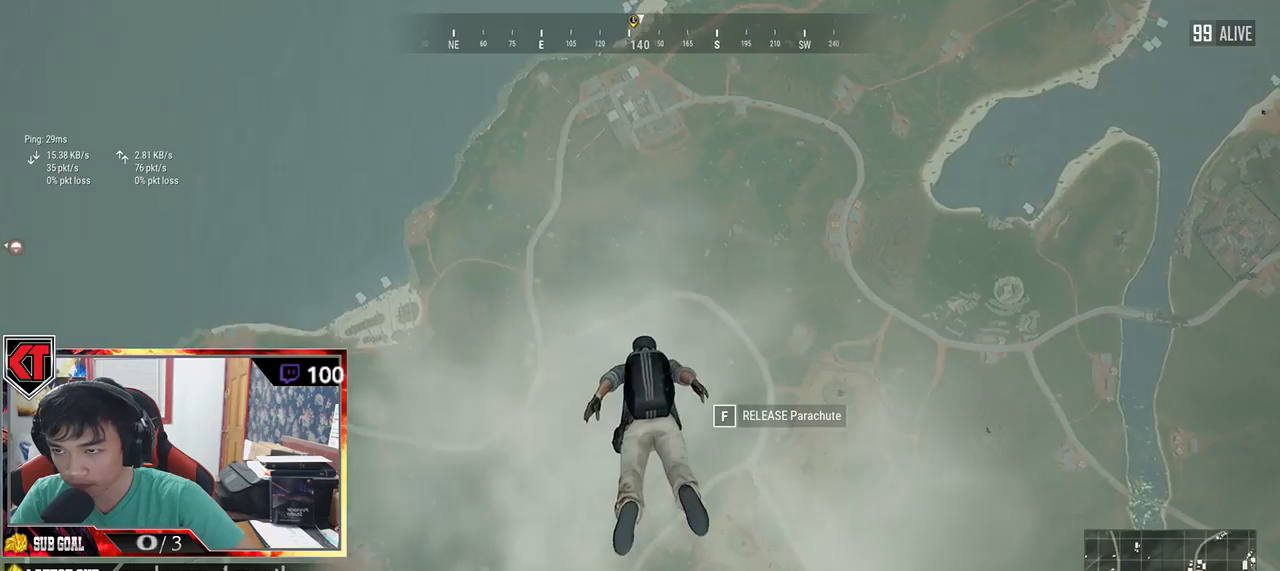
{"keys": ["w"], "mouse": [], "events": []}
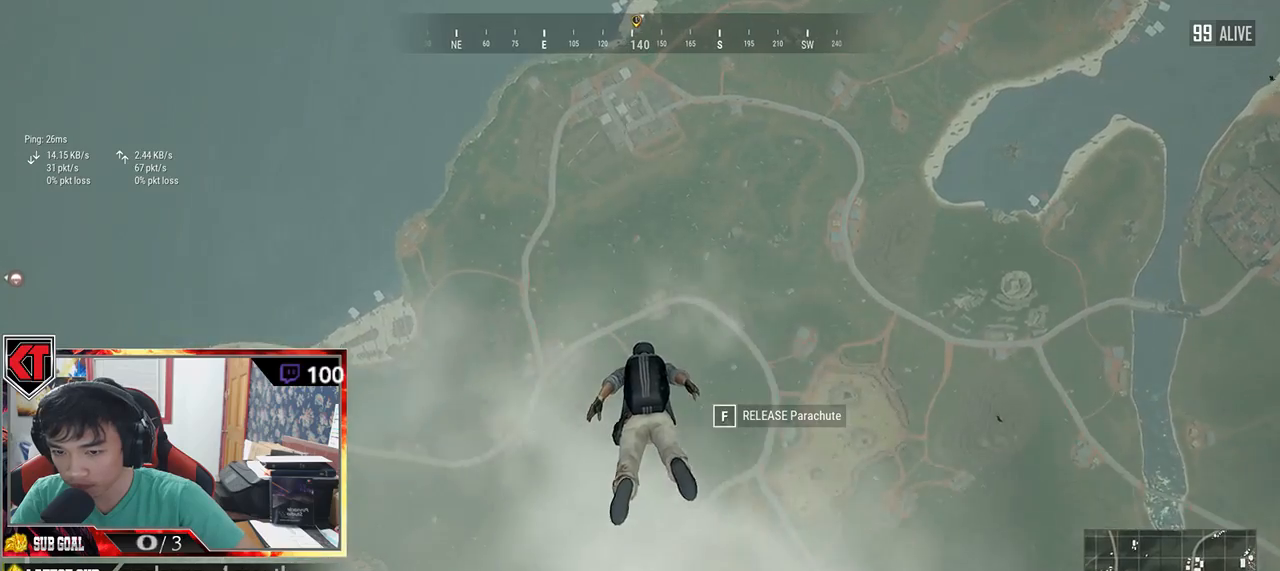
{"keys": ["w"], "mouse": [], "events": []}
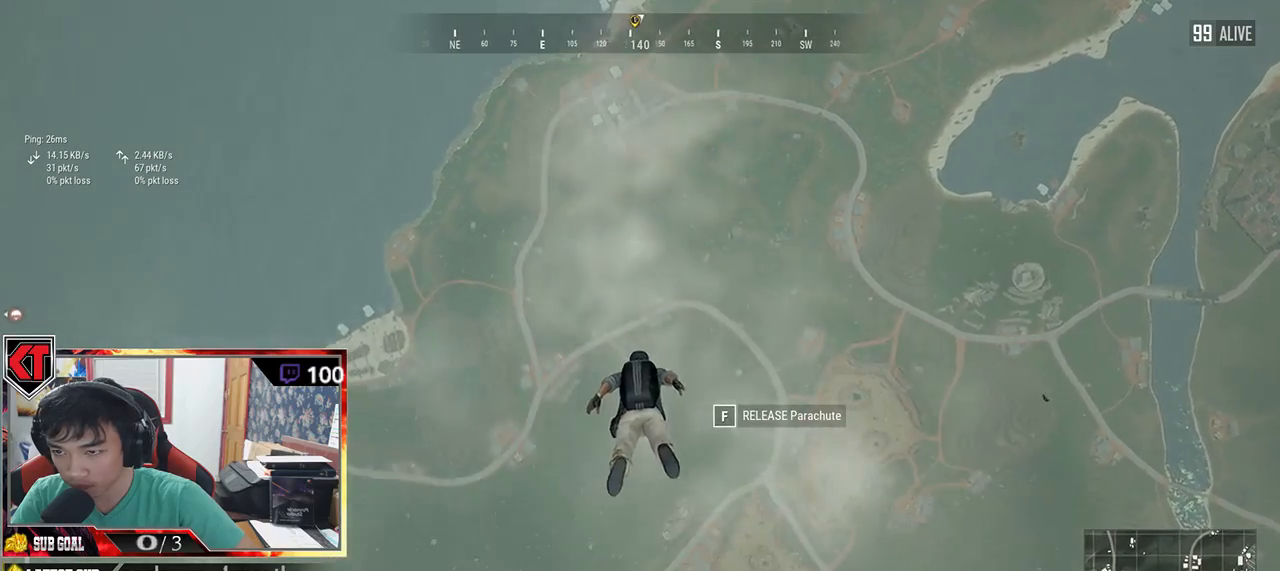
{"keys": ["w"], "mouse": [], "events": []}
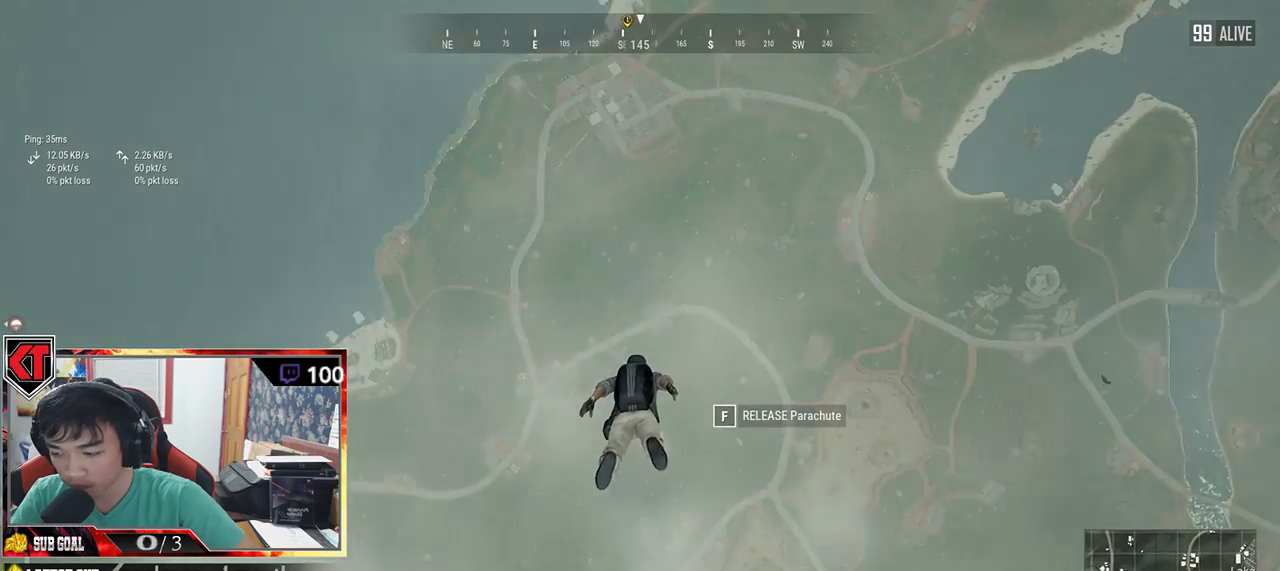
{"keys": ["w"], "mouse": [], "events": []}
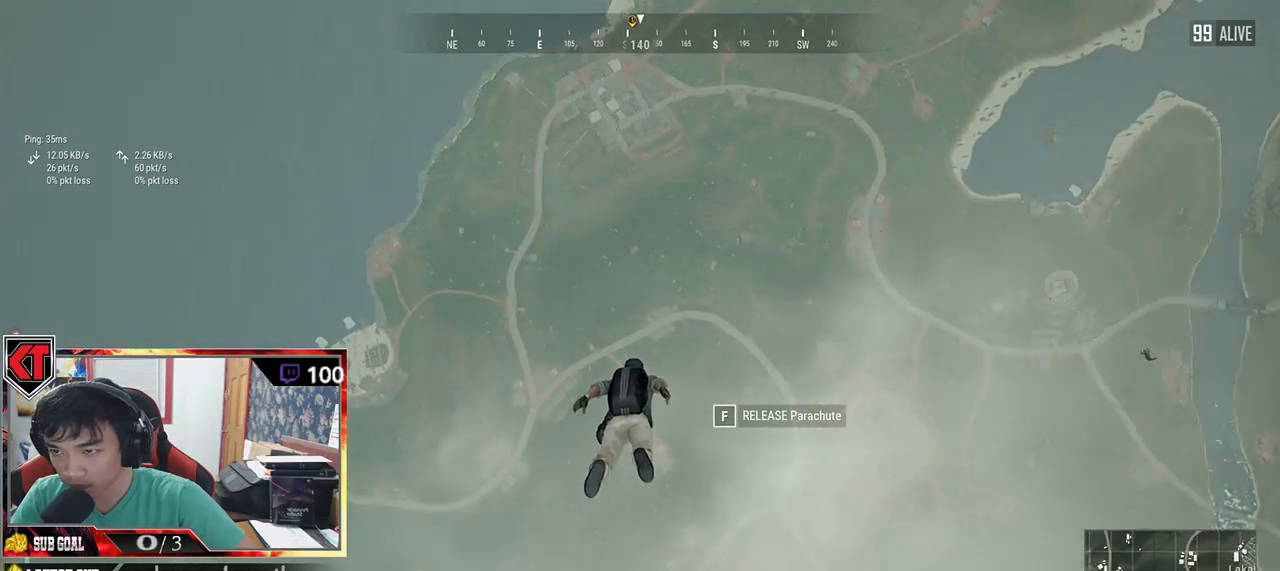
{"keys": ["w"], "mouse": [], "events": []}
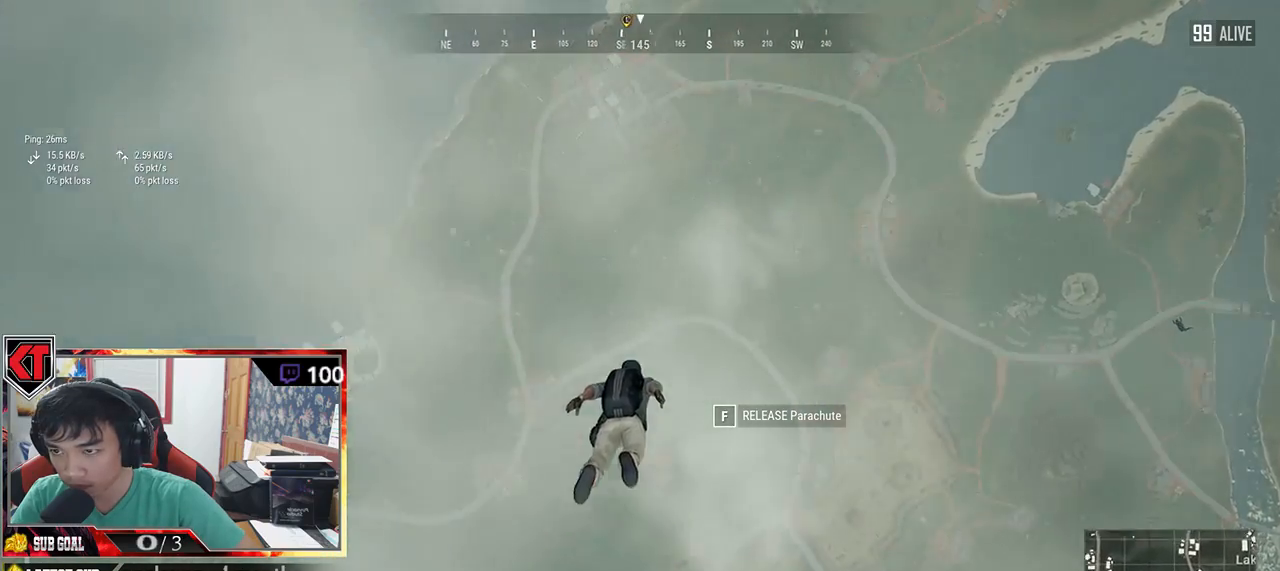
{"keys": ["w"], "mouse": [], "events": []}
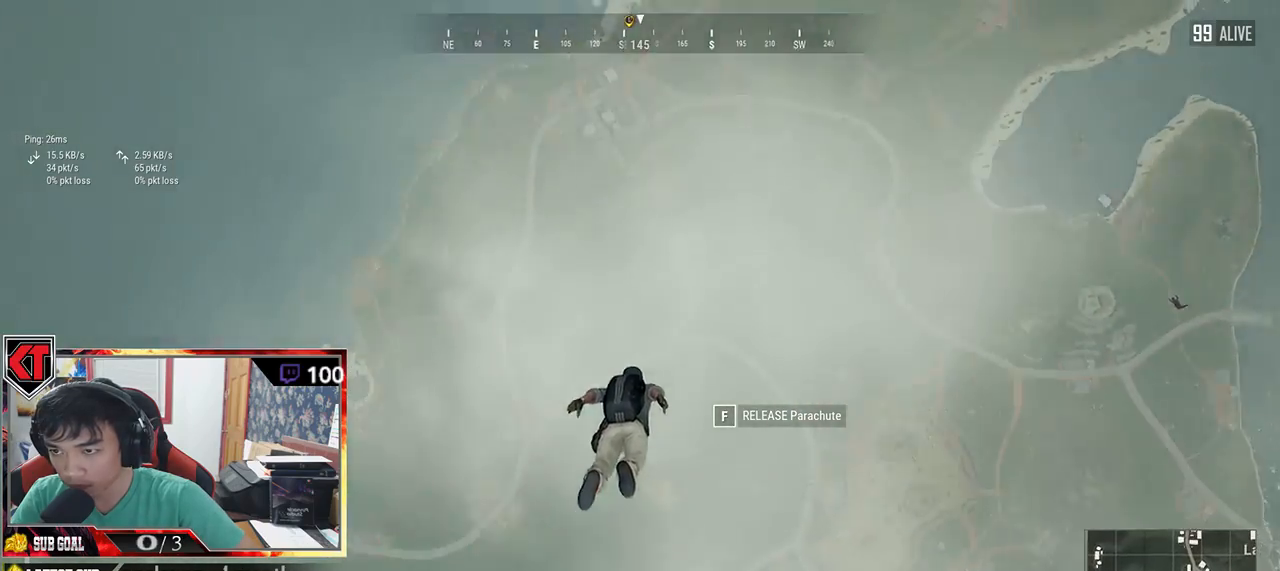
{"keys": ["w"], "mouse": [], "events": []}
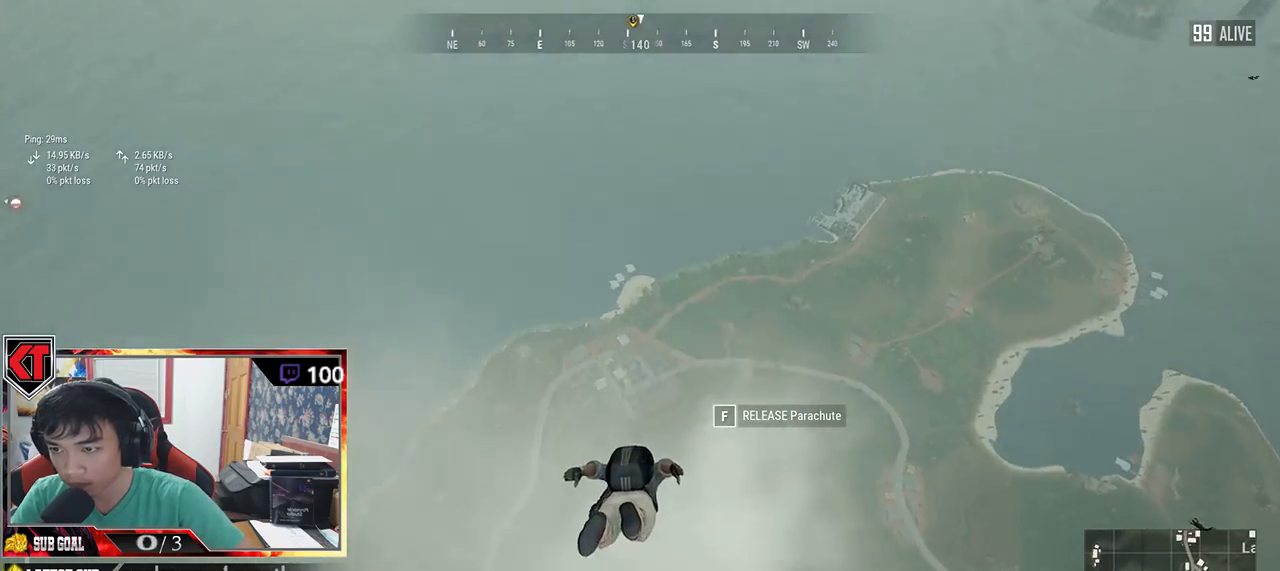
{"keys": ["w"], "mouse": [], "events": []}
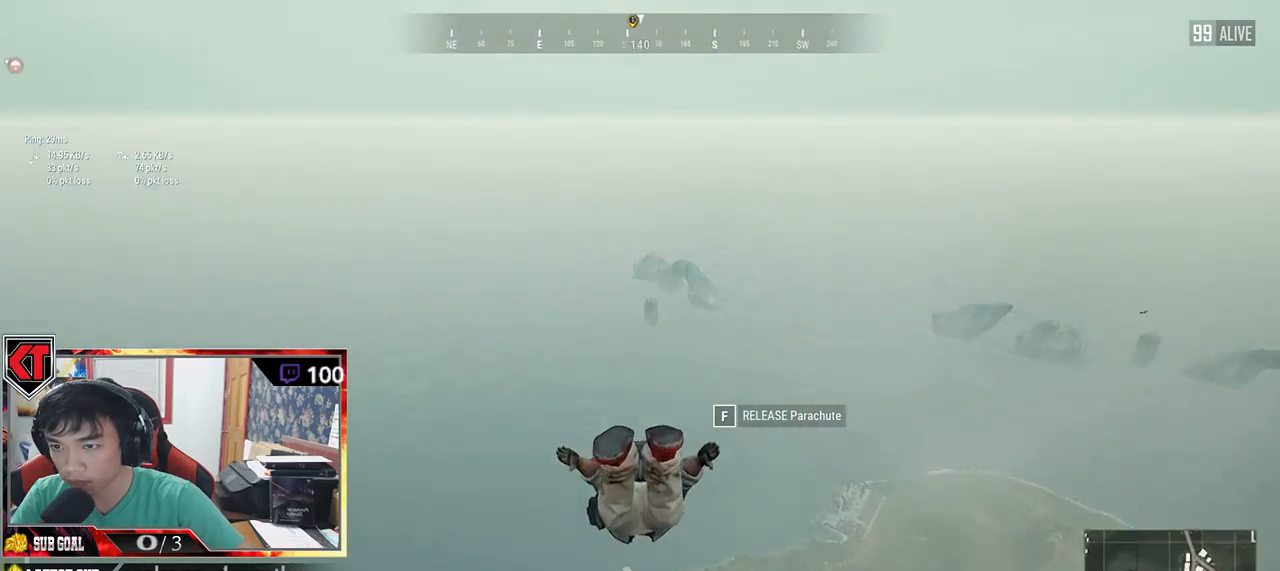
{"keys": ["w"], "mouse": [], "events": []}
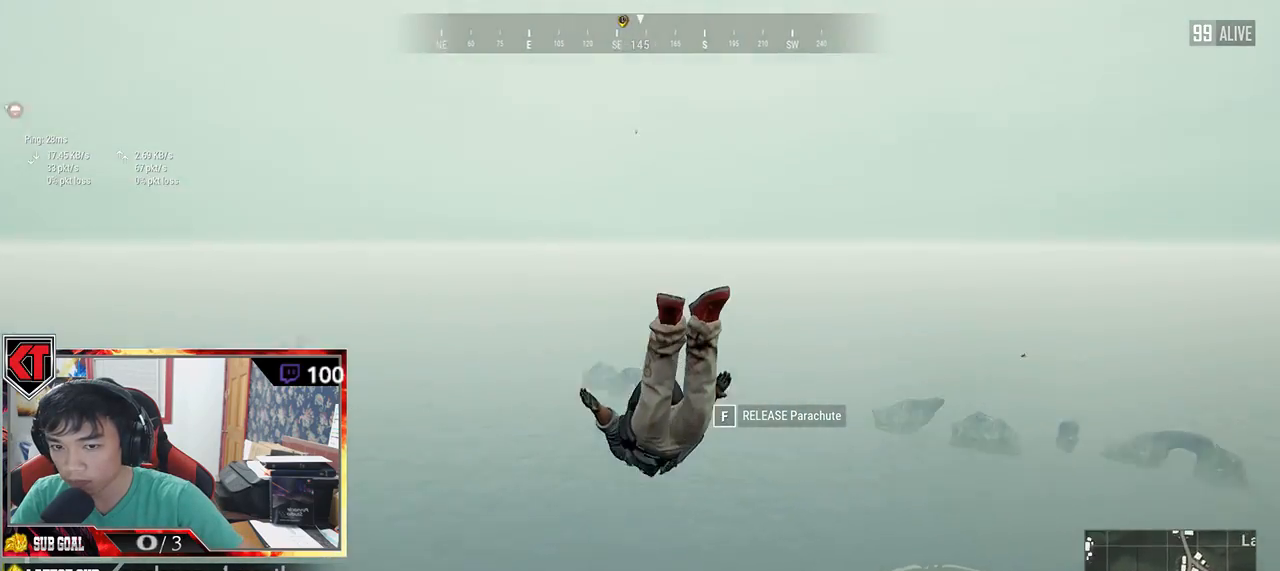
{"keys": ["w"], "mouse": [], "events": []}
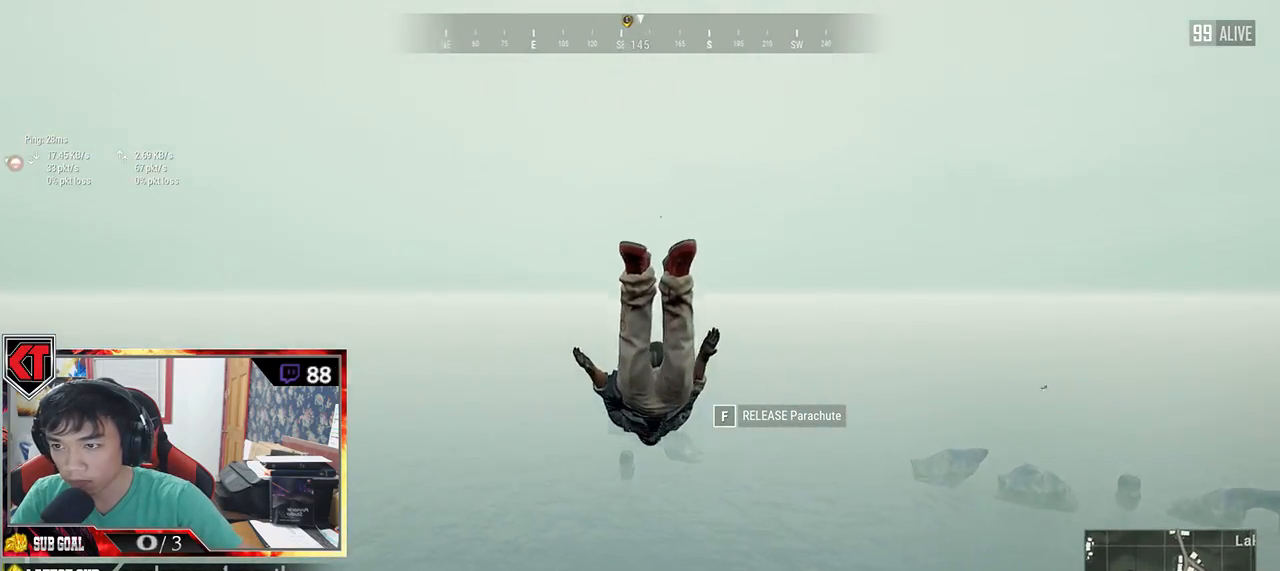
{"keys": ["w"], "mouse": [], "events": []}
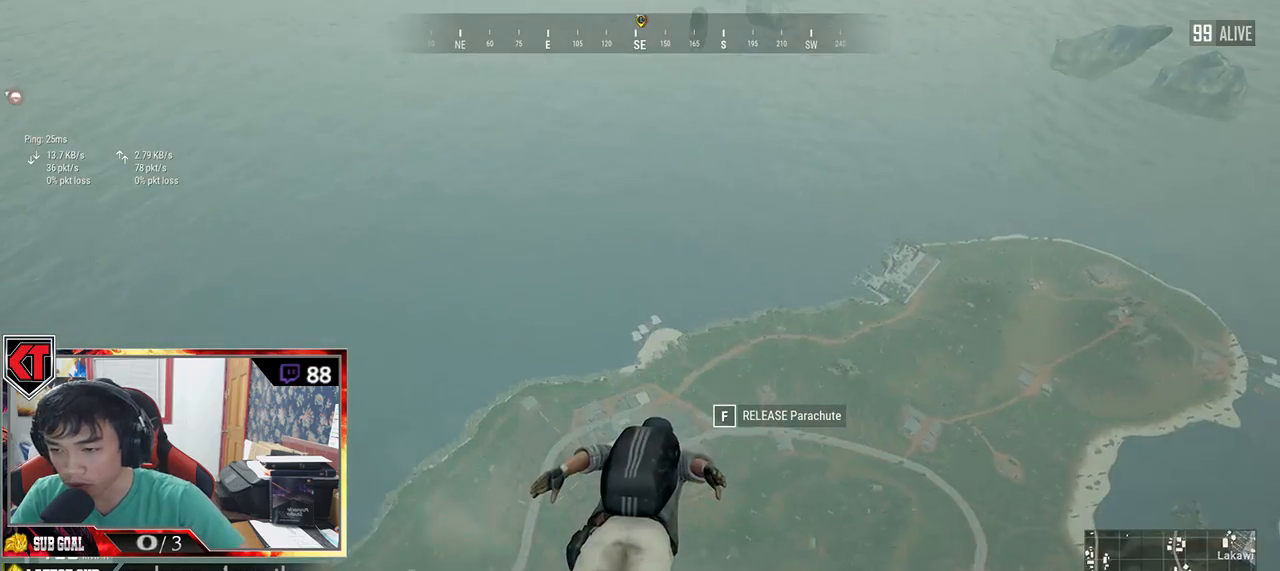
{"keys": ["w"], "mouse": [], "events": []}
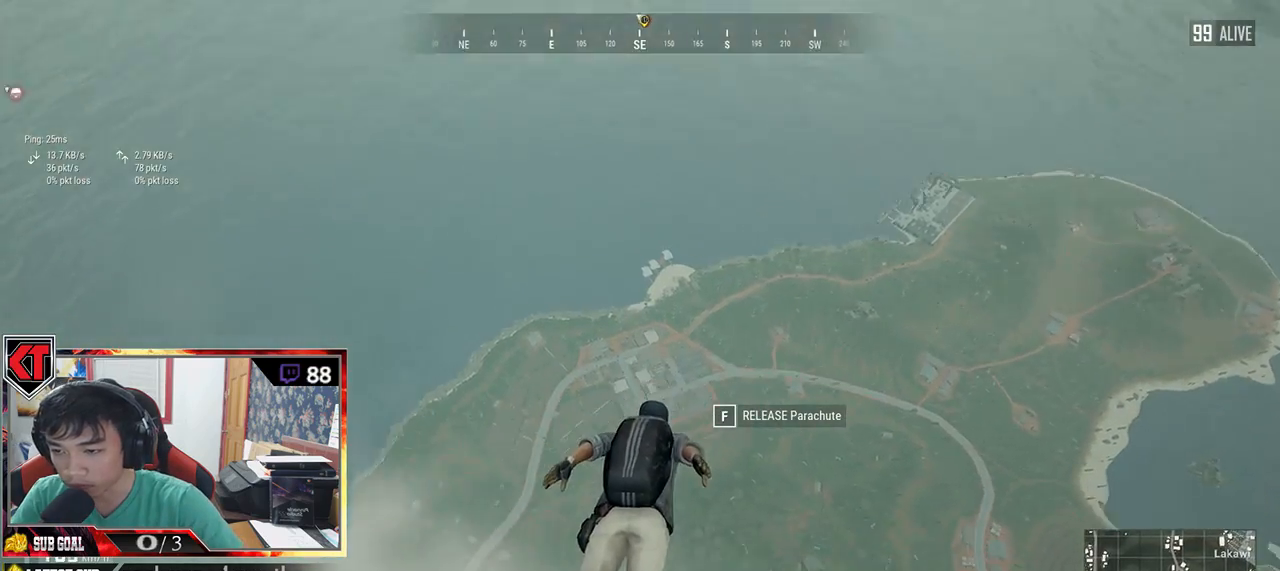
{"keys": ["w"], "mouse": [], "events": []}
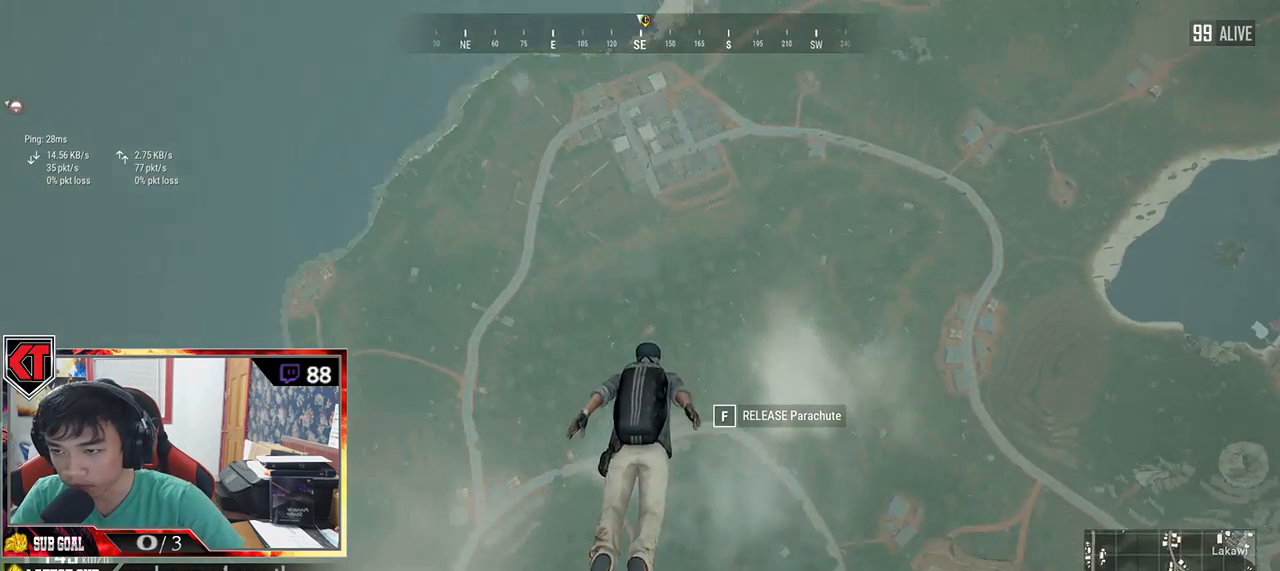
{"keys": ["w"], "mouse": [], "events": []}
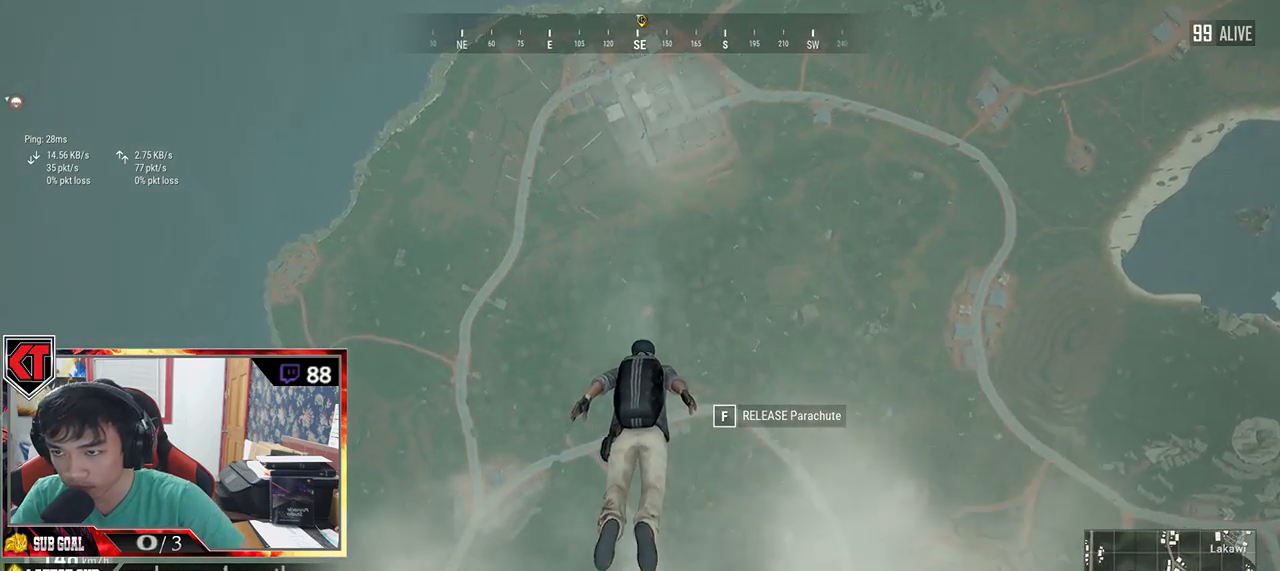
{"keys": ["w"], "mouse": [], "events": []}
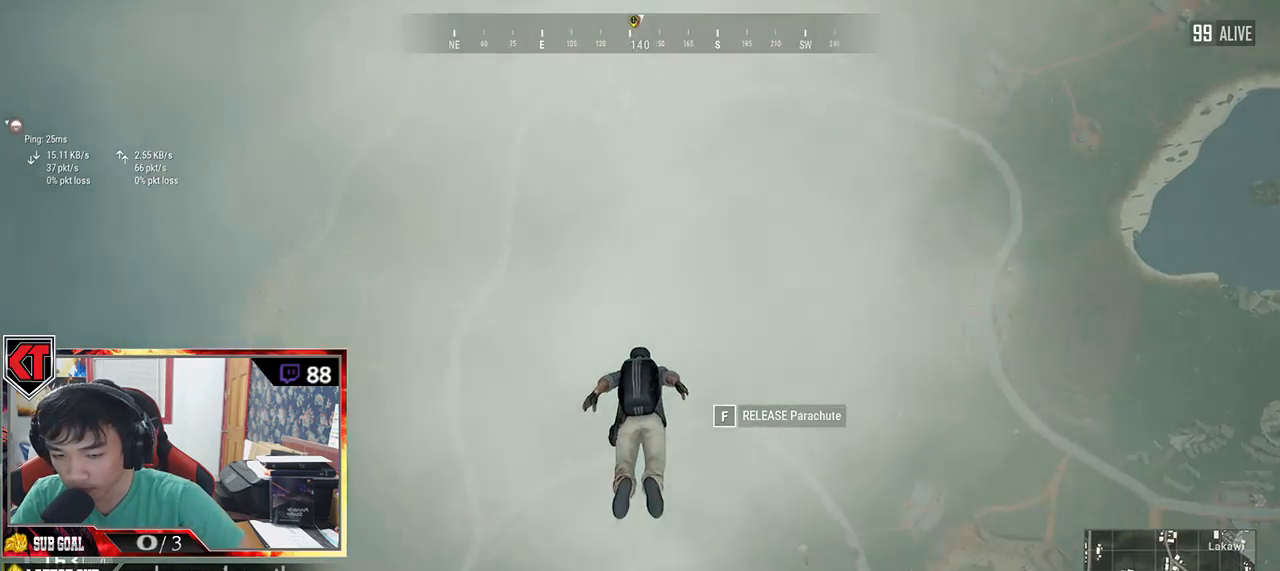
{"keys": ["w"], "mouse": [], "events": []}
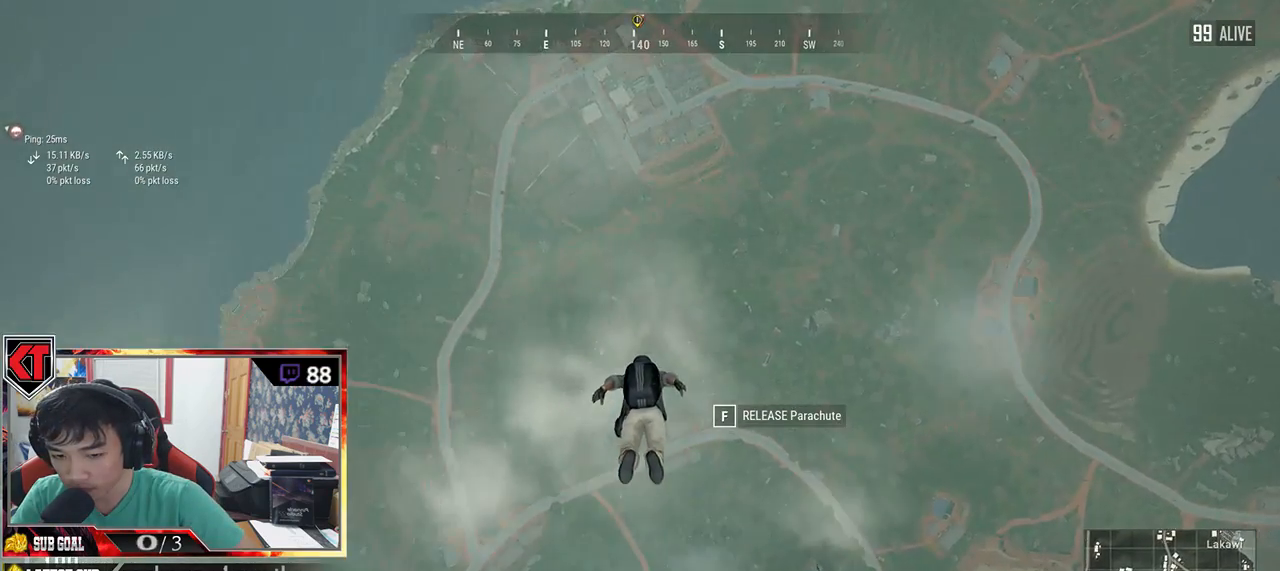
{"keys": ["w"], "mouse": [], "events": []}
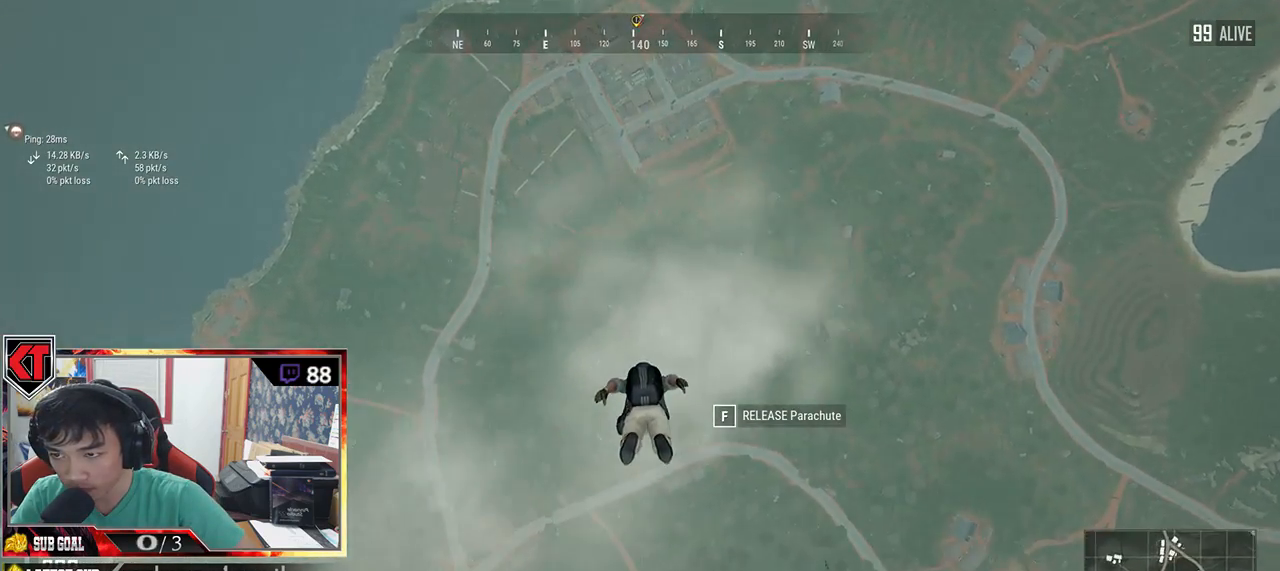
{"keys": ["w"], "mouse": [], "events": []}
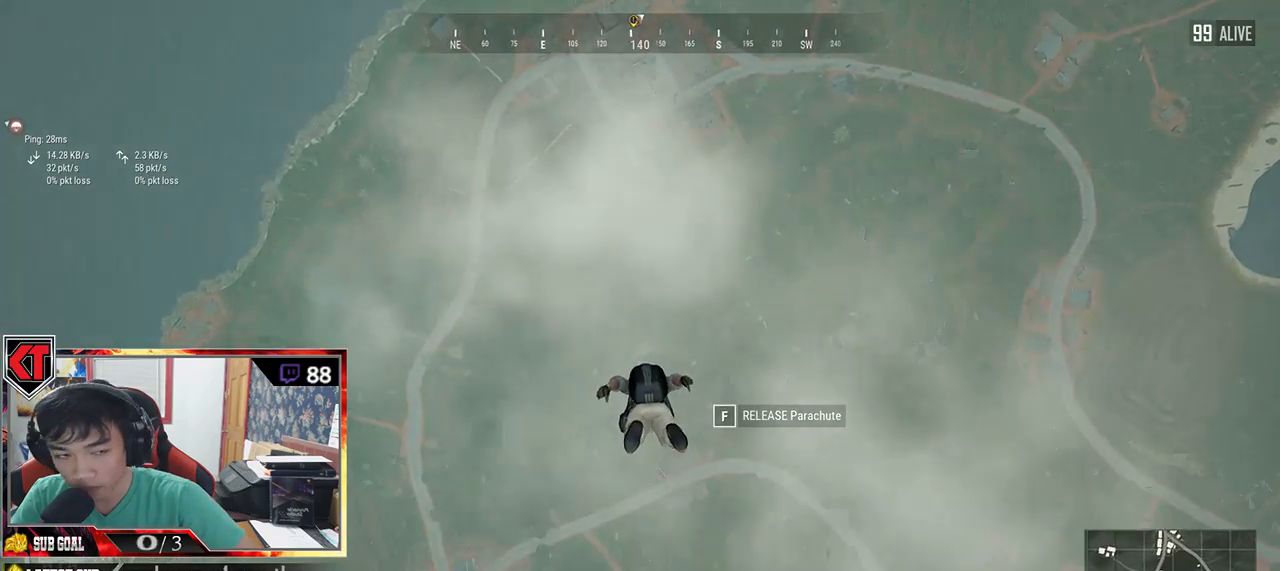
{"keys": ["w"], "mouse": [], "events": []}
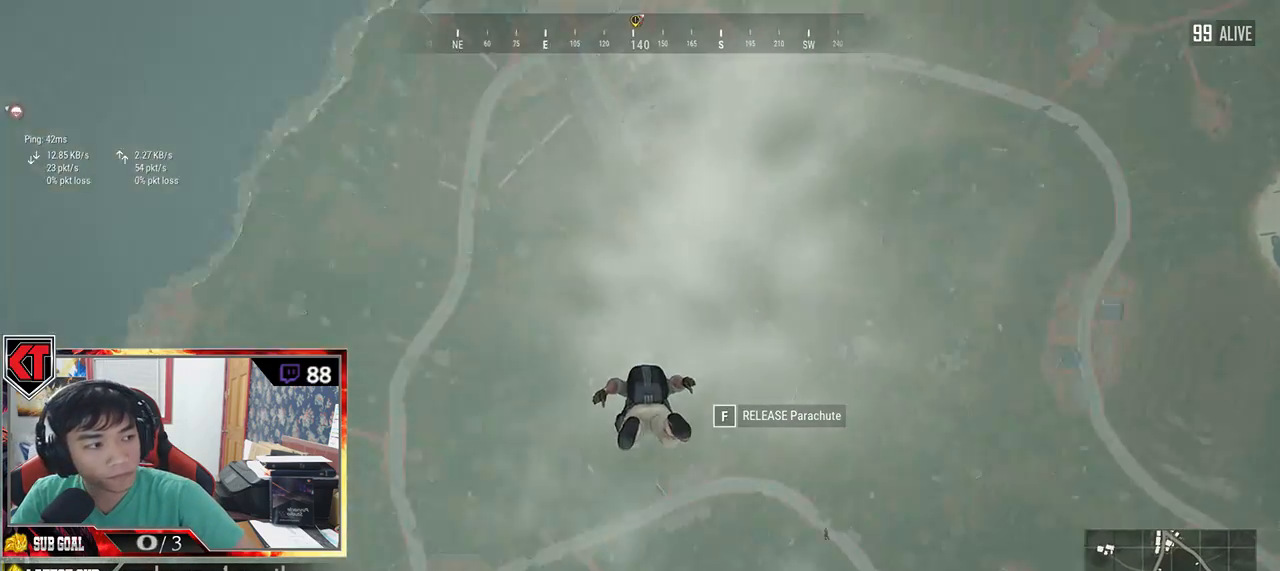
{"keys": ["w"], "mouse": [], "events": []}
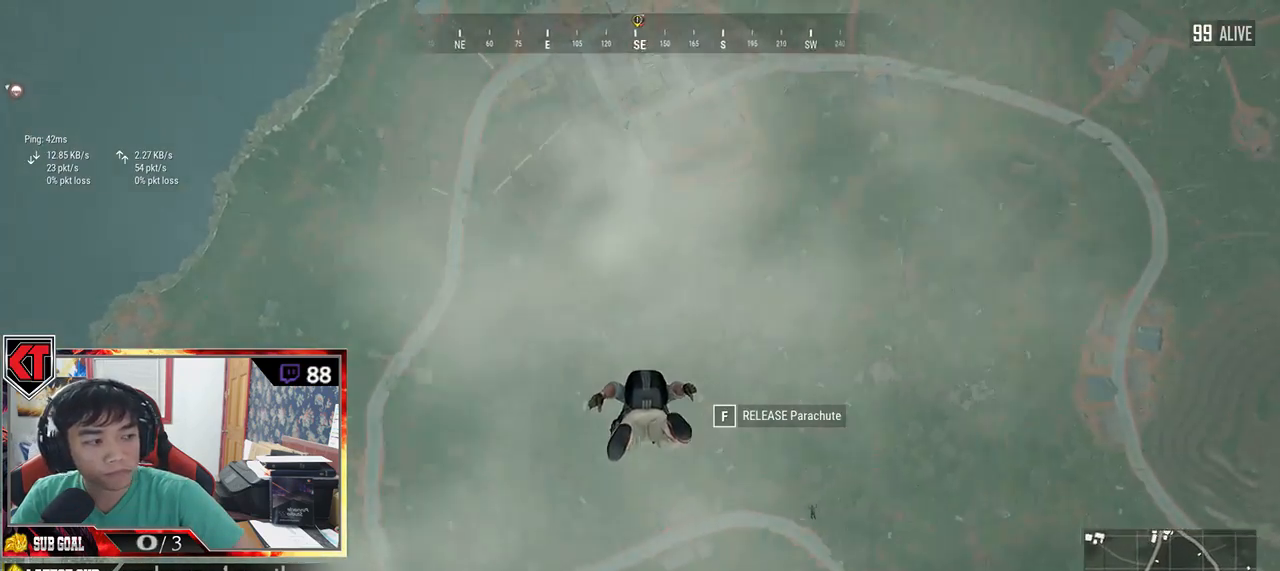
{"keys": ["w"], "mouse": [], "events": []}